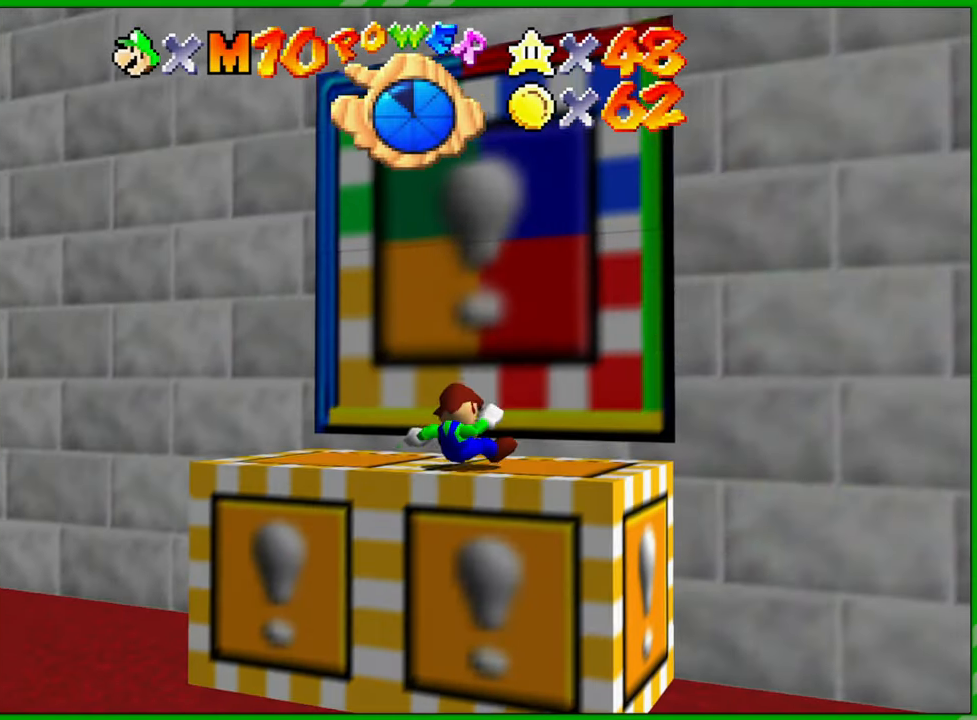
Gameplay with a controller (Nintendo layout); each line is a JSON object with the inputs held at the frame after it. "events" lists button and stick changes between this image and that frame as [ms after this image, input, new state], when the widget could be followed in between. Not read: L1 L3 R1 R3 X Y Z.
{"buttons": [], "left_stick": "center", "events": [[117, "left_stick", "center"]]}
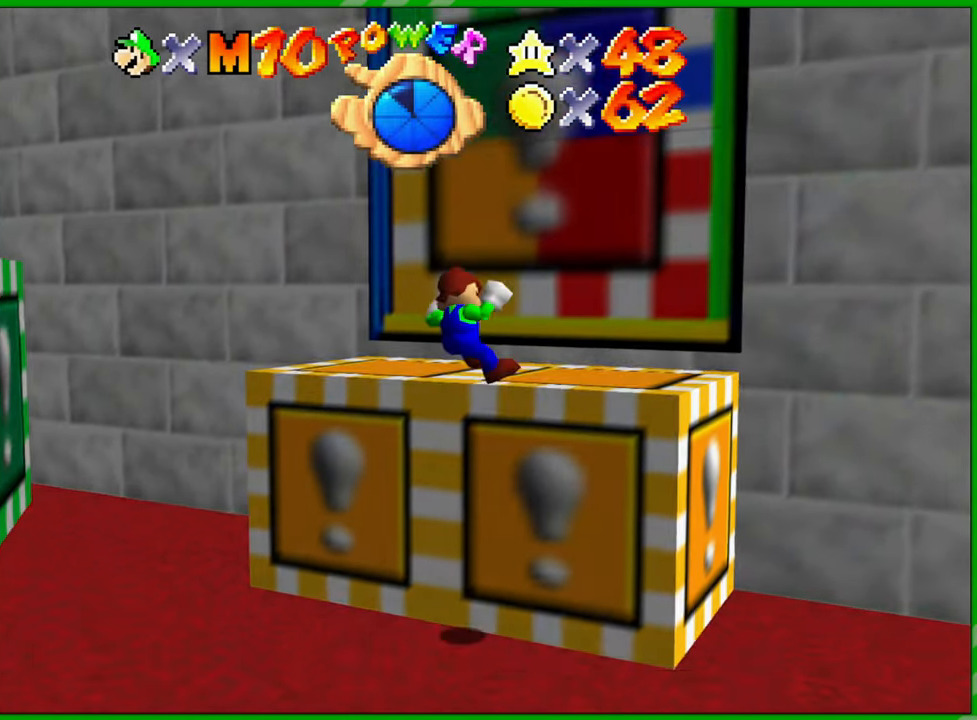
{"buttons": [], "left_stick": "up-right", "events": [[133, "left_stick", "up-right"]]}
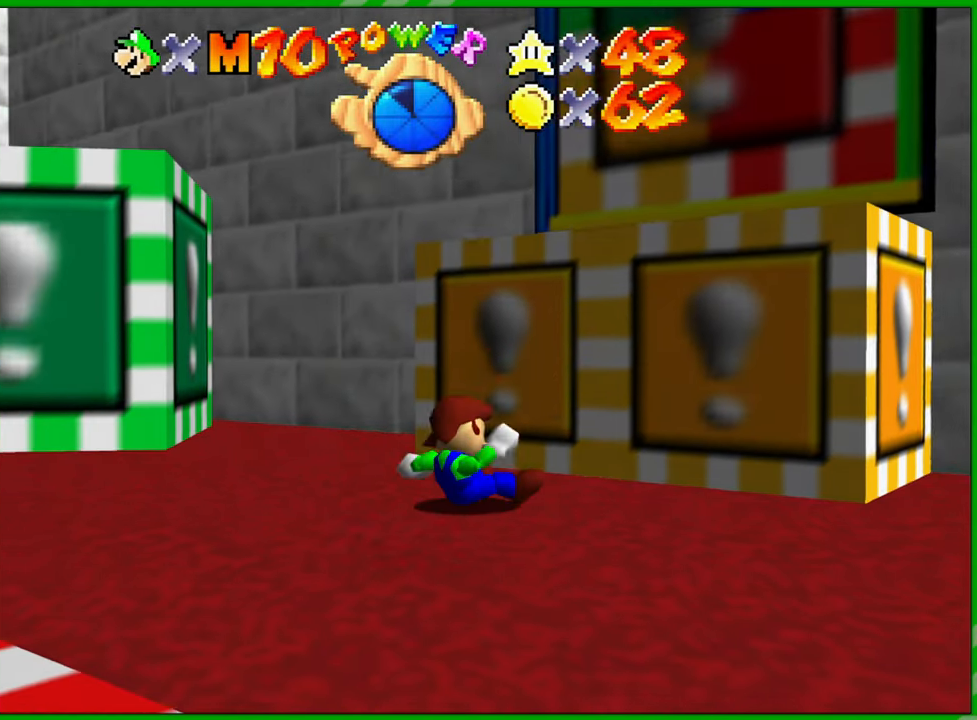
{"buttons": [], "left_stick": "center", "events": [[83, "left_stick", "center"]]}
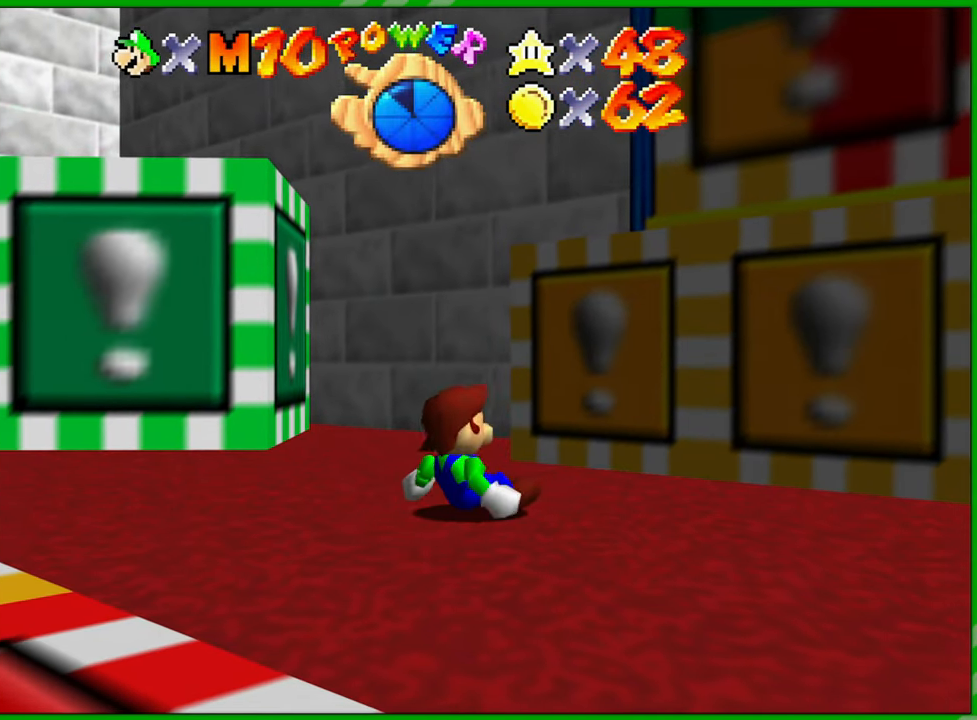
{"buttons": ["C_RIGHT"], "left_stick": "left", "events": [[33, "left_stick", "left"], [200, "C_RIGHT", "down"], [300, "C_RIGHT", "up"], [417, "C_RIGHT", "down"]]}
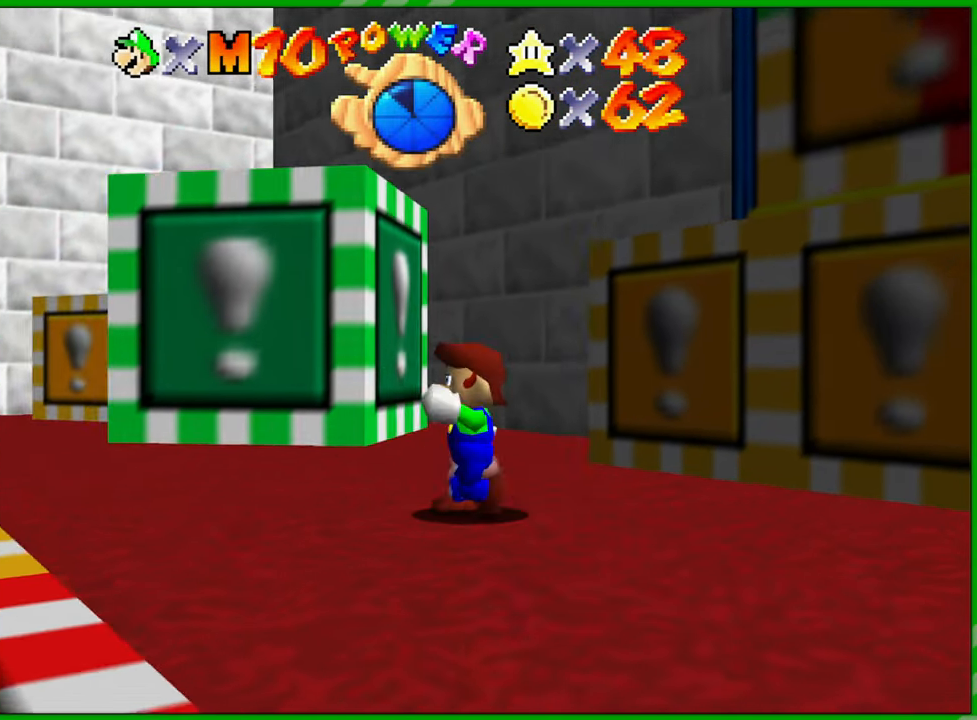
{"buttons": [], "left_stick": "up-left", "events": [[50, "C_RIGHT", "up"], [133, "C_RIGHT", "down"], [233, "C_RIGHT", "up"], [283, "left_stick", "up-left"]]}
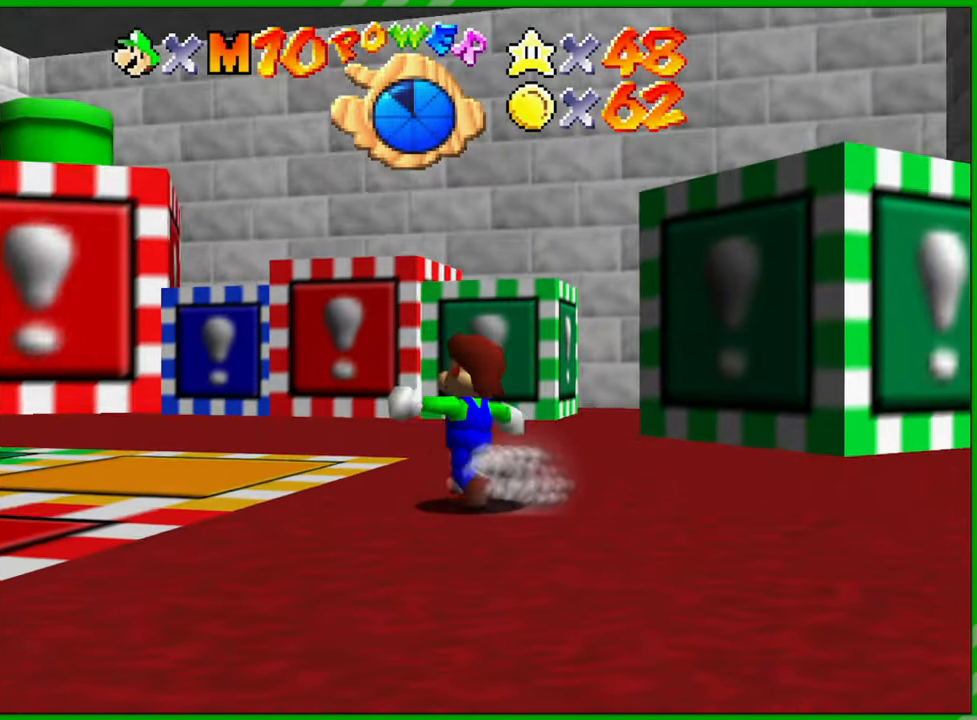
{"buttons": [], "left_stick": "up", "events": [[83, "left_stick", "up"]]}
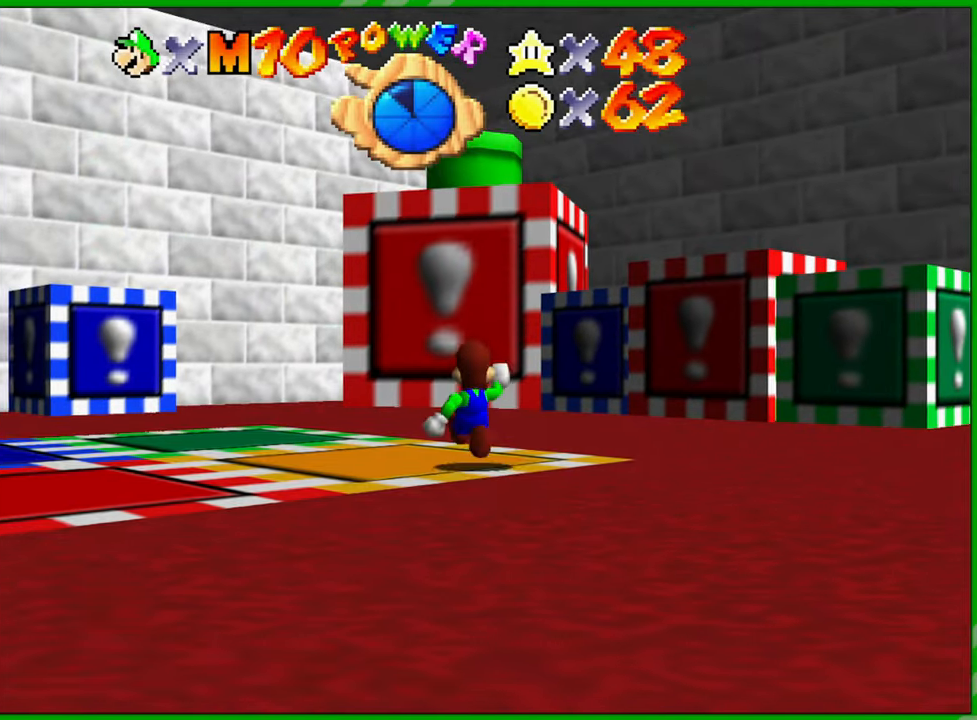
{"buttons": [], "left_stick": "up", "events": []}
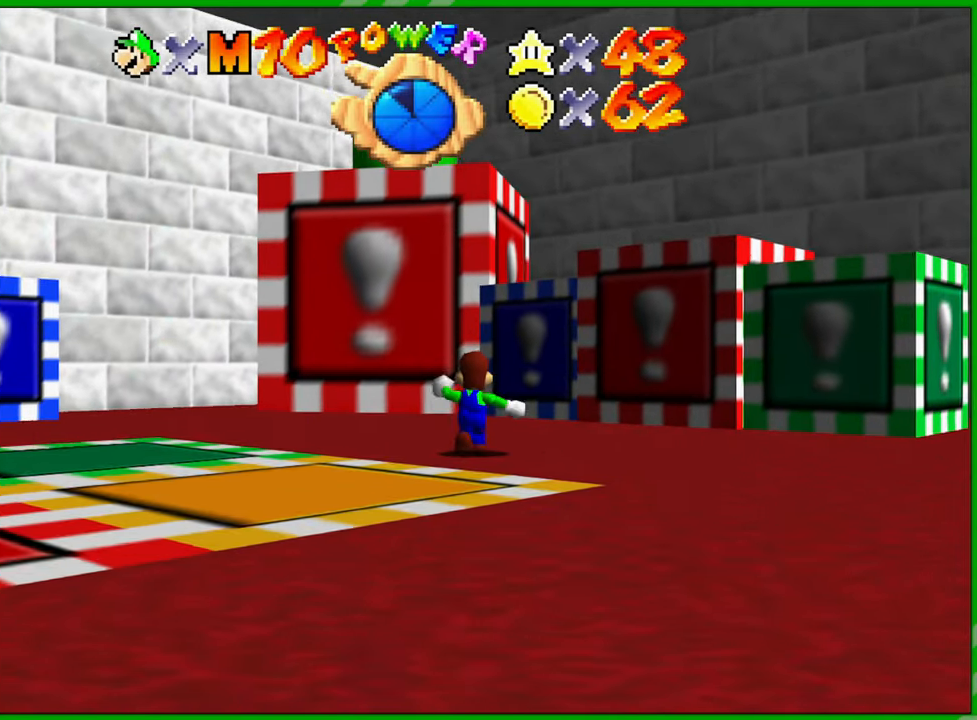
{"buttons": [], "left_stick": "up", "events": []}
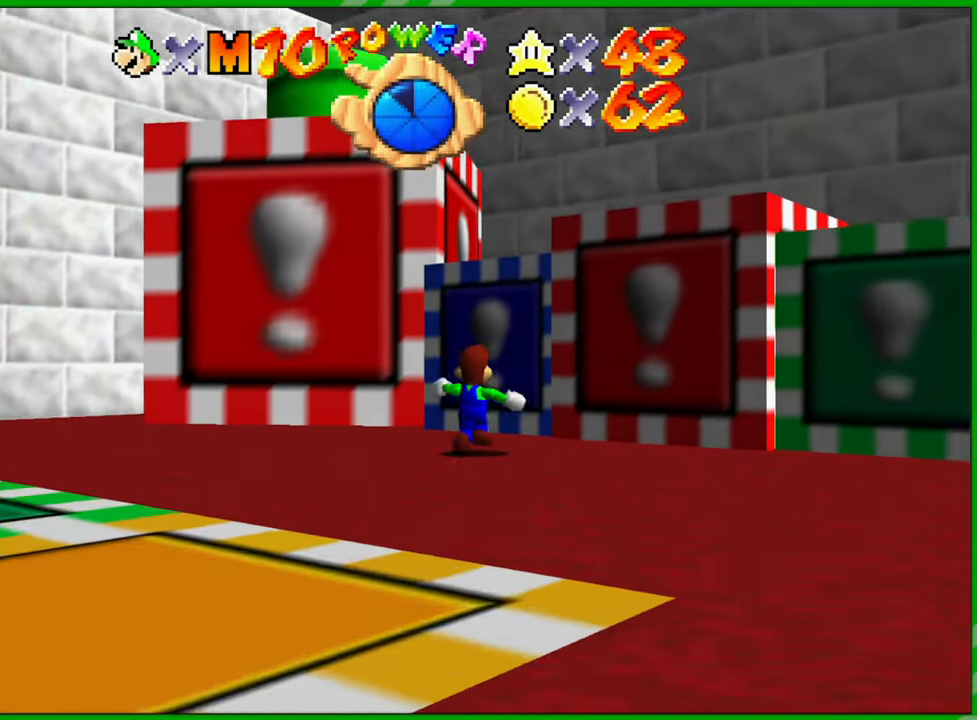
{"buttons": [], "left_stick": "center", "events": [[17, "A", "down"], [333, "A", "up"], [433, "left_stick", "center"]]}
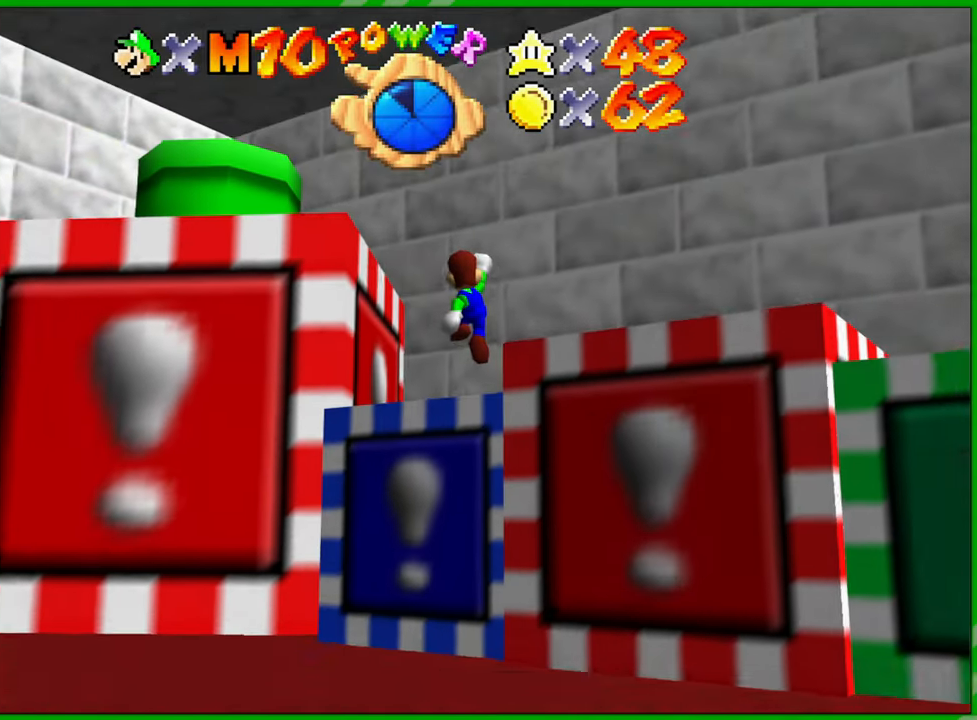
{"buttons": ["A"], "left_stick": "left", "events": [[133, "left_stick", "left"], [417, "A", "down"]]}
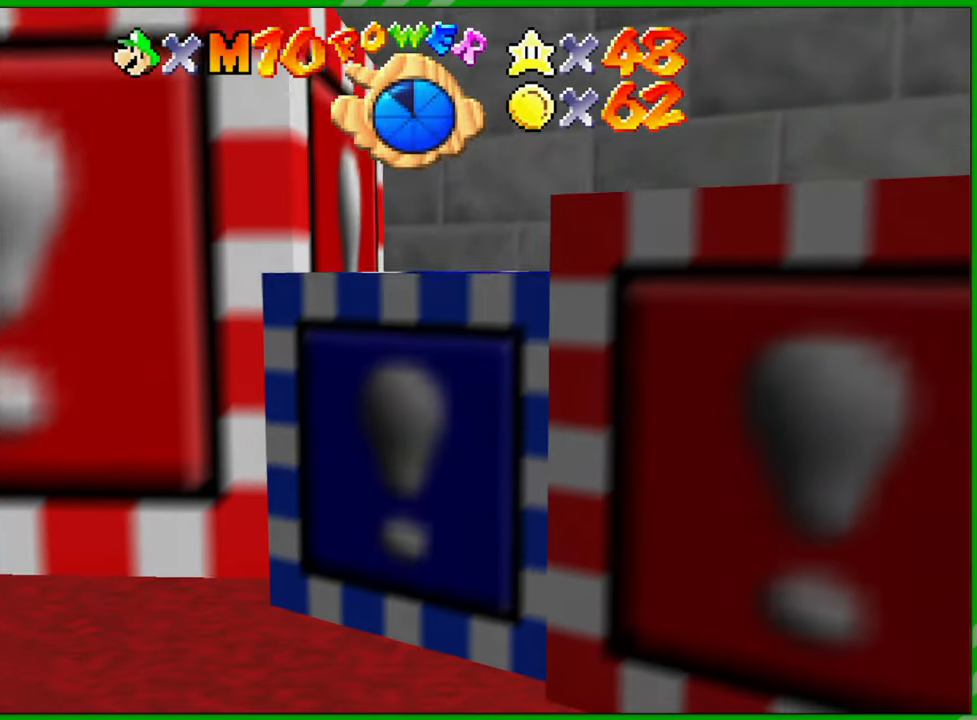
{"buttons": [], "left_stick": "down", "events": [[267, "A", "up"], [317, "left_stick", "down"]]}
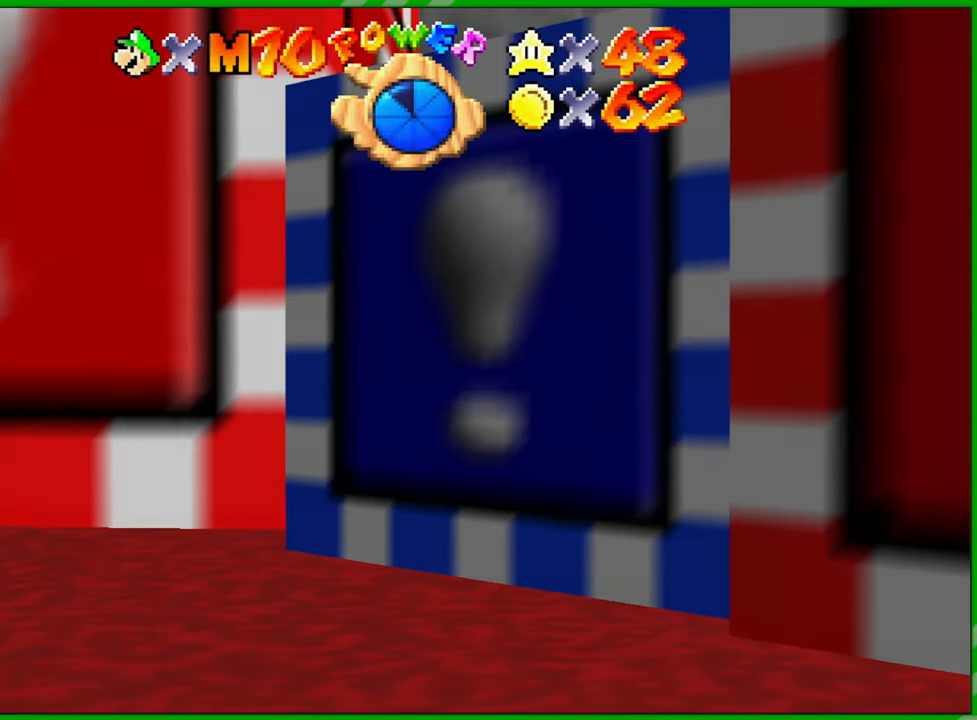
{"buttons": [], "left_stick": "down", "events": [[17, "left_stick", "center"], [117, "C_LEFT", "down"], [217, "C_LEFT", "up"], [333, "C_LEFT", "down"], [433, "C_LEFT", "up"], [467, "left_stick", "down"]]}
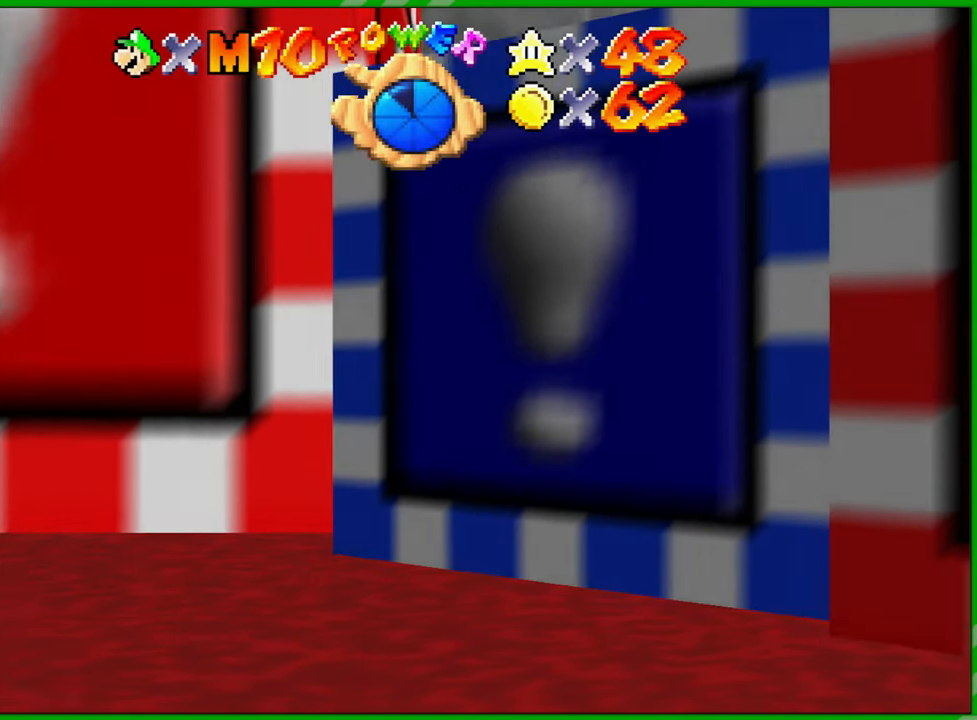
{"buttons": ["A"], "left_stick": "down-right", "events": [[17, "C_LEFT", "down"], [100, "C_LEFT", "up"], [283, "left_stick", "down-right"], [300, "A", "down"]]}
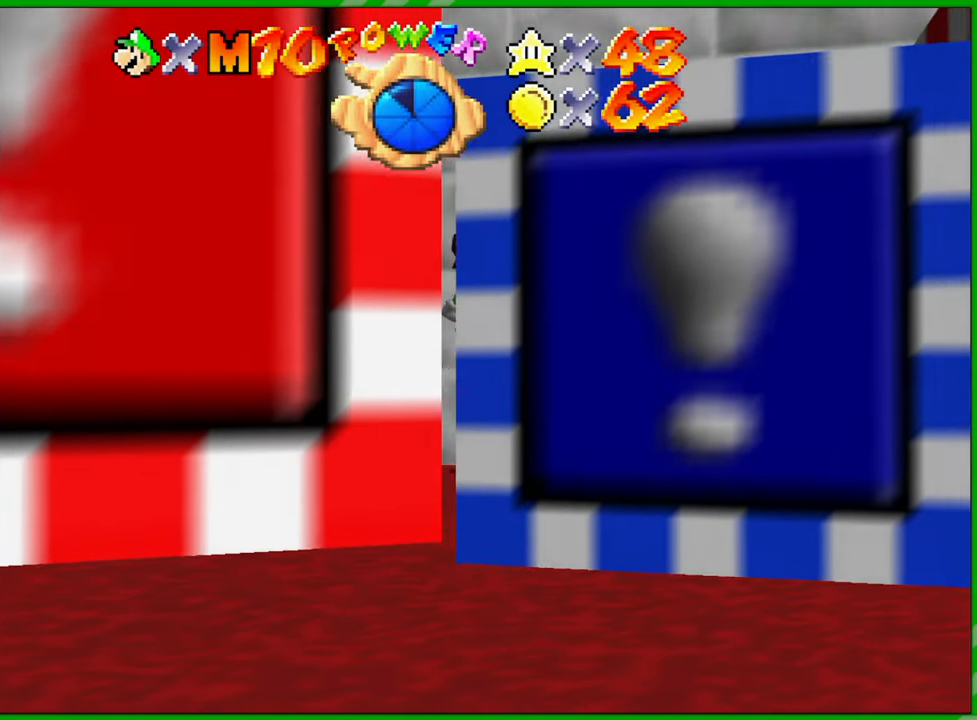
{"buttons": [], "left_stick": "up-left", "events": [[150, "left_stick", "down"], [283, "A", "up"], [333, "left_stick", "left"], [400, "left_stick", "up-left"]]}
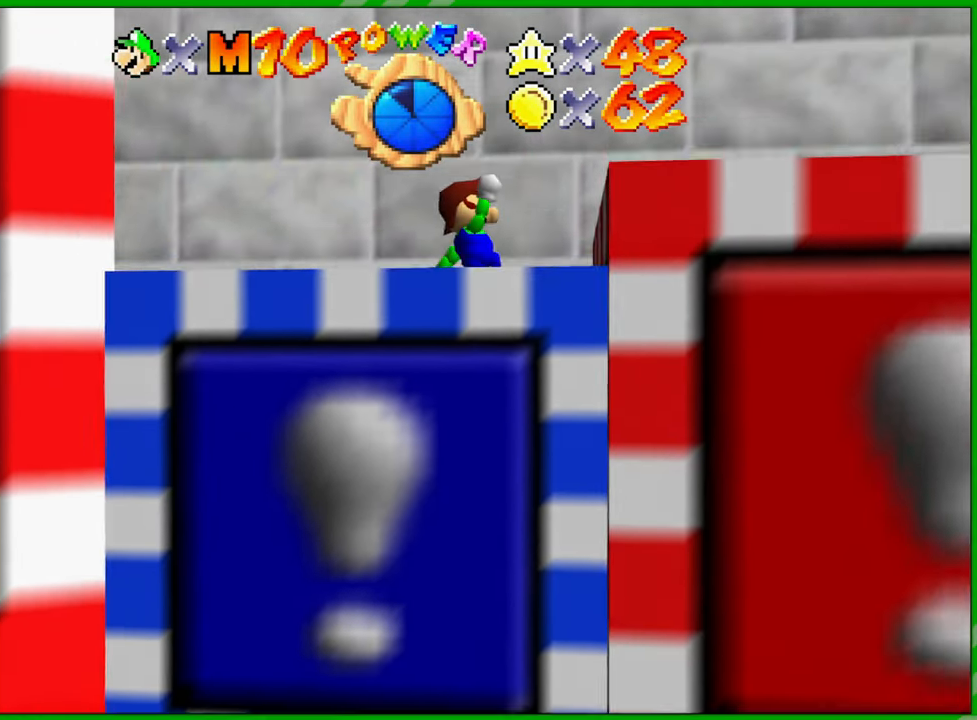
{"buttons": [], "left_stick": "center", "events": [[67, "left_stick", "center"], [250, "C_DOWN", "down"], [433, "C_DOWN", "up"]]}
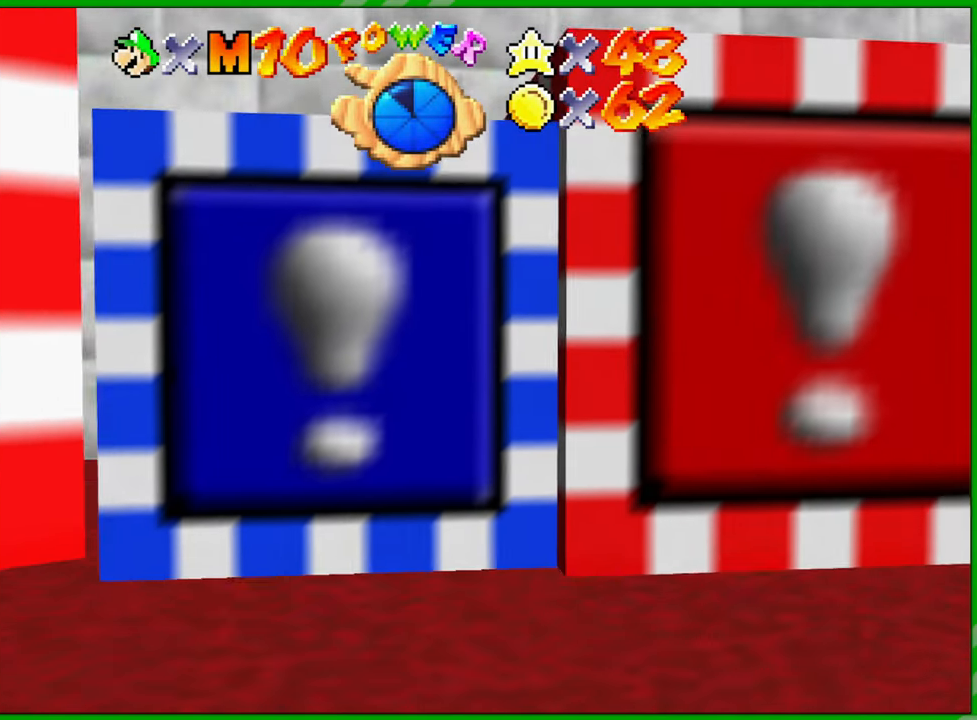
{"buttons": ["A"], "left_stick": "down-right", "events": [[33, "A", "down"], [83, "left_stick", "down"], [350, "left_stick", "down-right"]]}
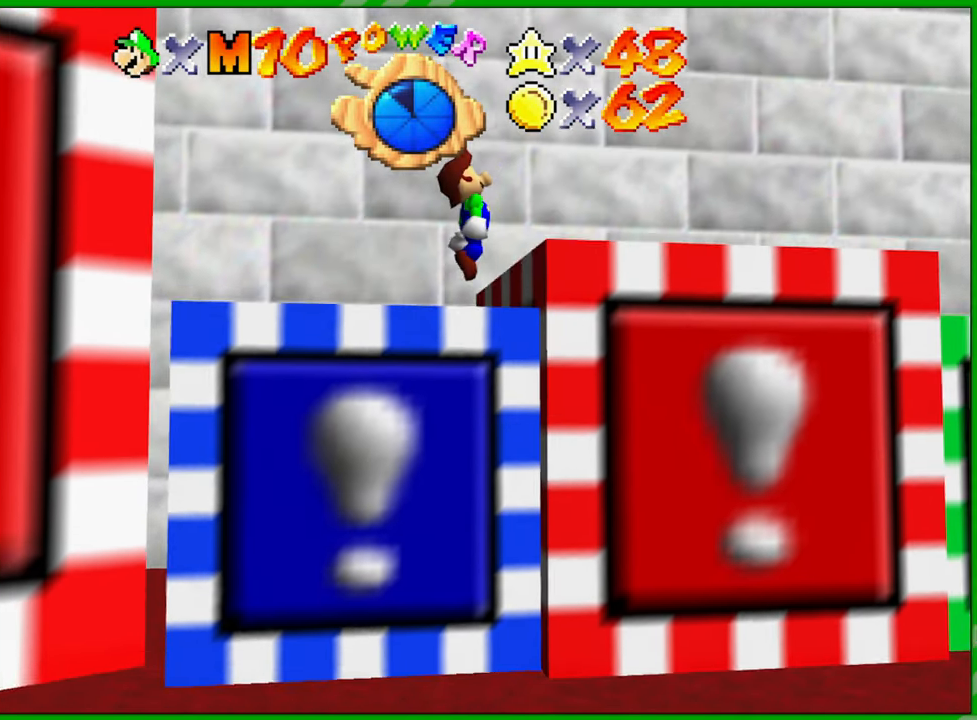
{"buttons": [], "left_stick": "center", "events": [[167, "A", "up"], [333, "left_stick", "center"]]}
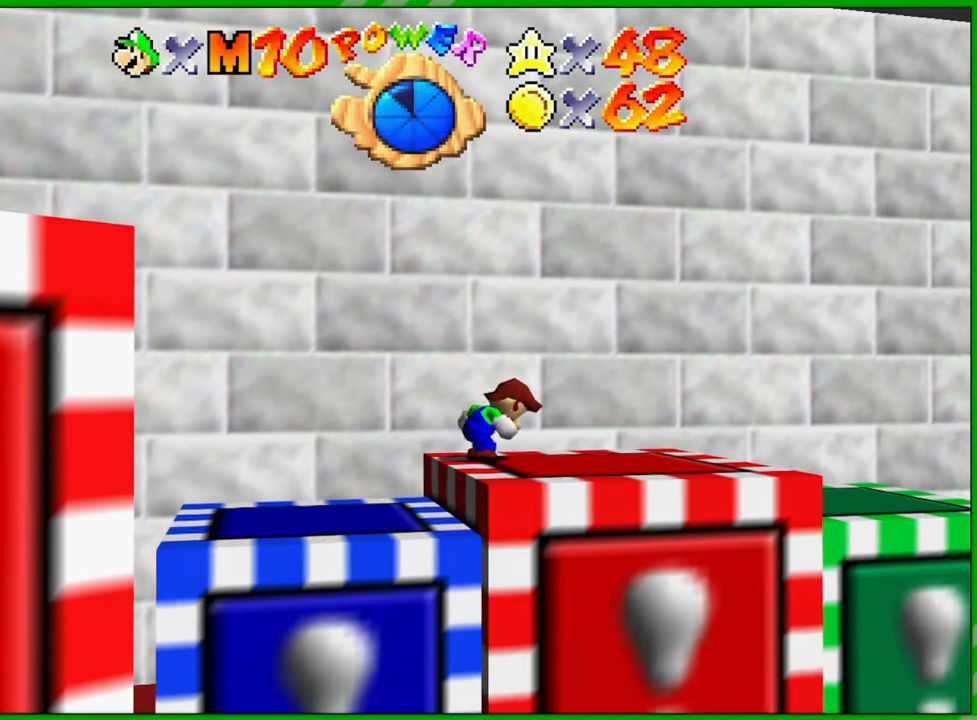
{"buttons": [], "left_stick": "down-left", "events": [[283, "left_stick", "down"], [367, "left_stick", "down-left"]]}
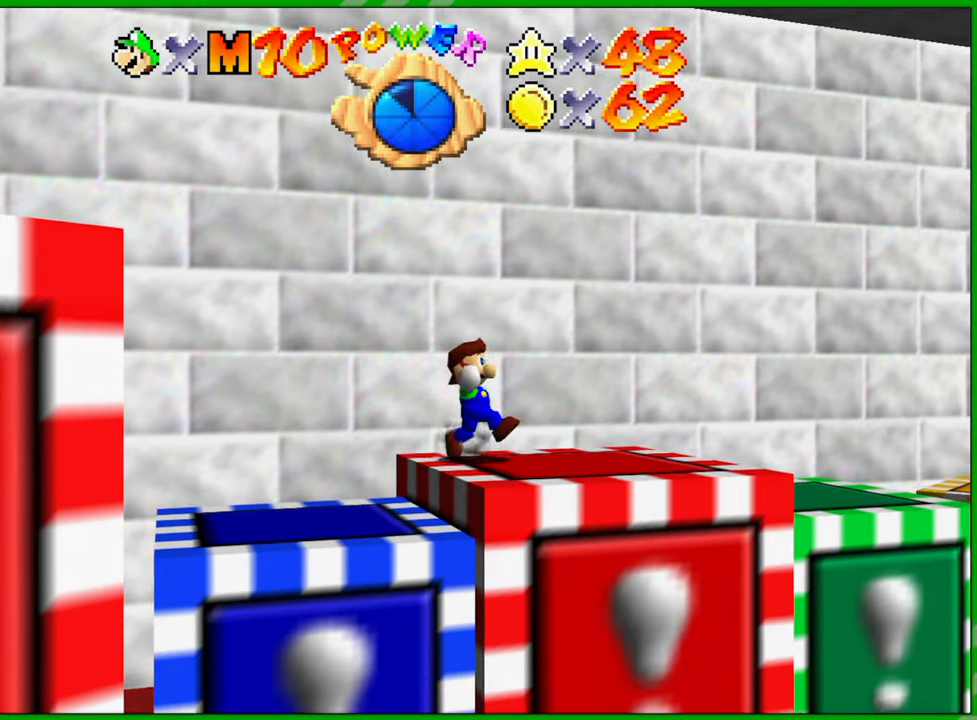
{"buttons": [], "left_stick": "center", "events": [[183, "left_stick", "left"], [400, "left_stick", "center"]]}
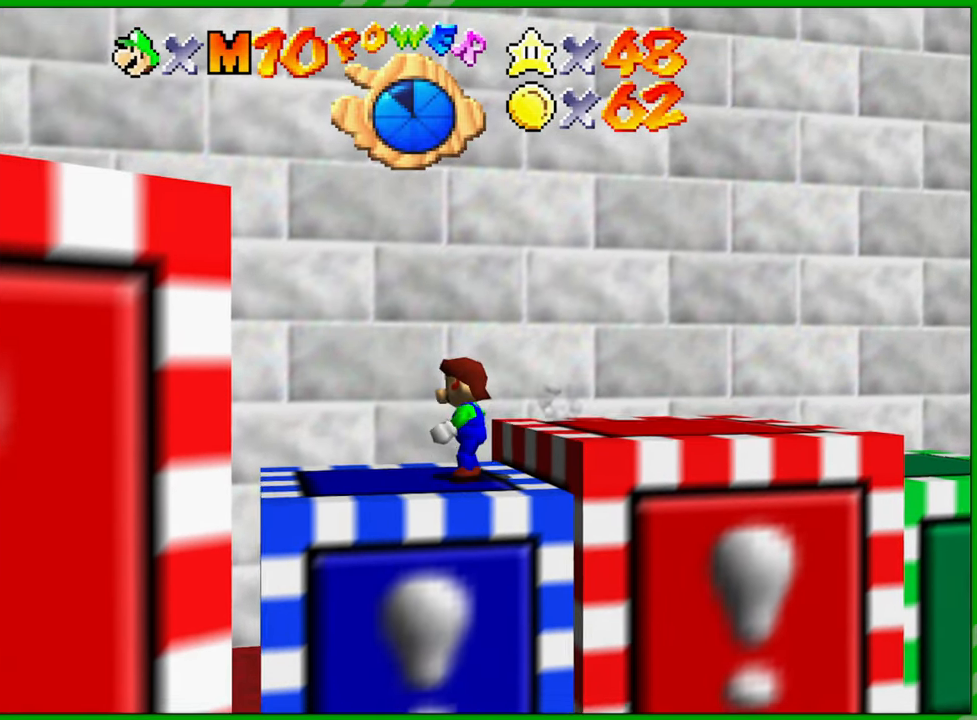
{"buttons": ["A"], "left_stick": "left", "events": [[150, "left_stick", "left"], [383, "A", "down"]]}
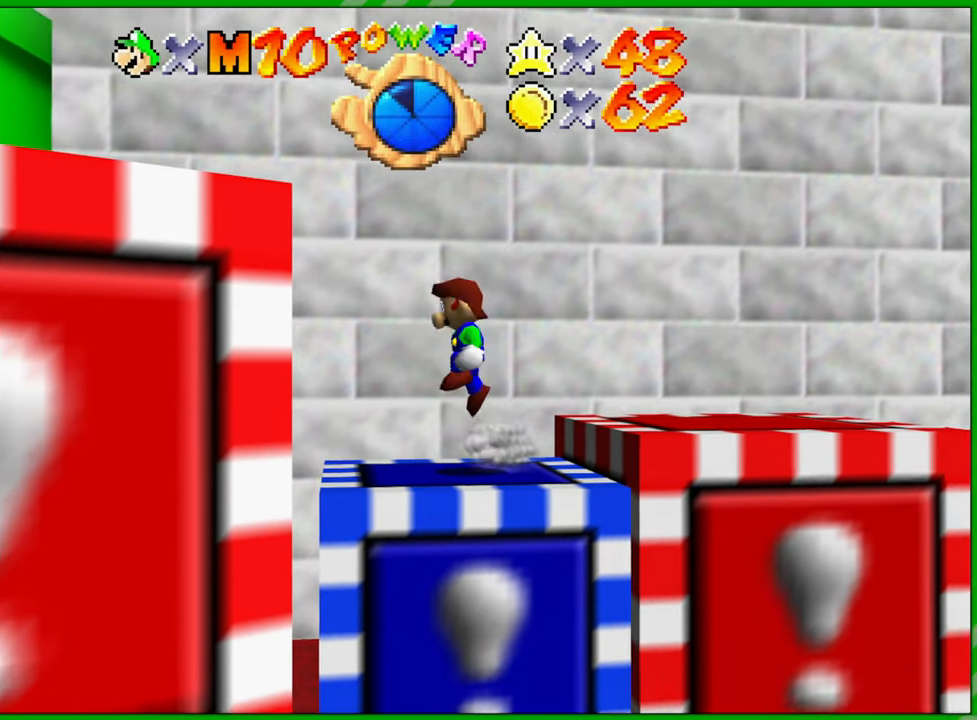
{"buttons": [], "left_stick": "left", "events": [[417, "A", "up"]]}
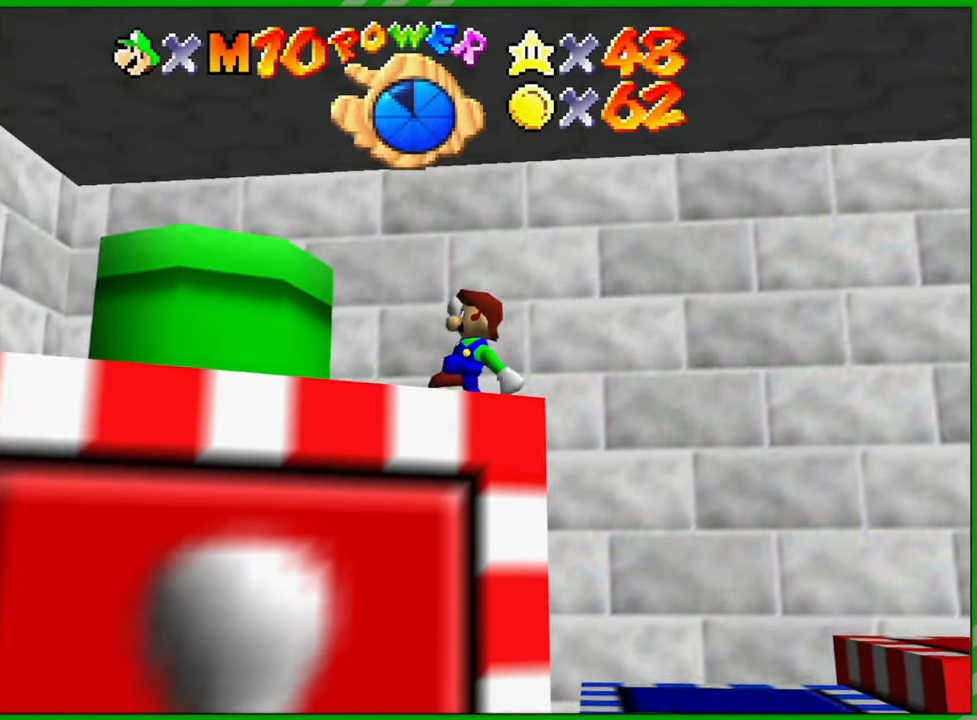
{"buttons": [], "left_stick": "left", "events": [[17, "left_stick", "center"], [133, "A", "down"], [133, "left_stick", "up-left"], [417, "left_stick", "left"], [467, "A", "up"]]}
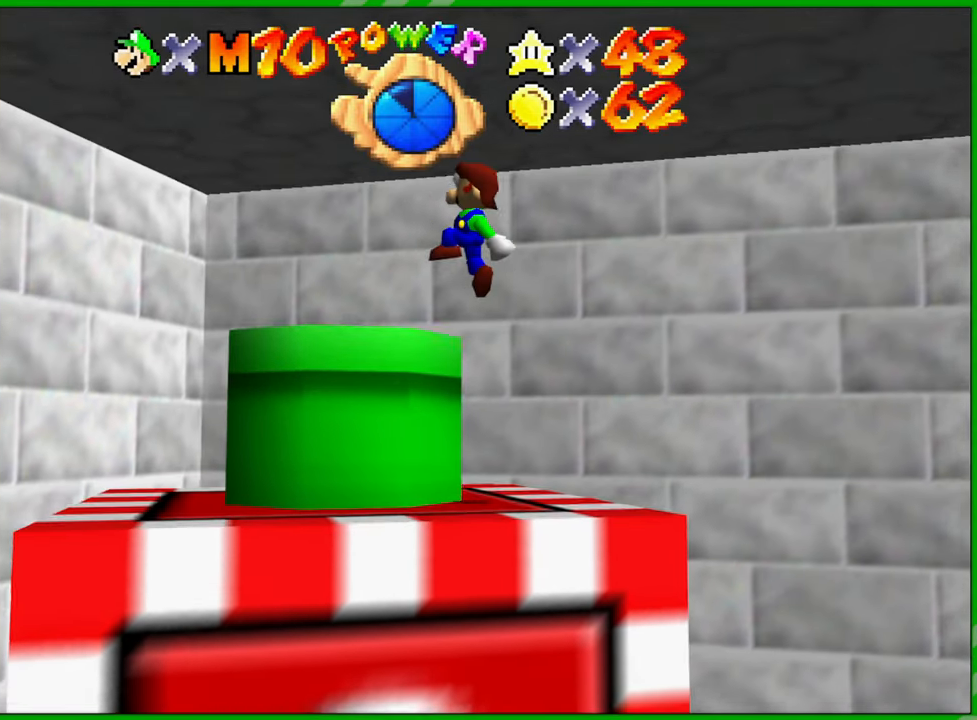
{"buttons": [], "left_stick": "center", "events": [[217, "left_stick", "center"]]}
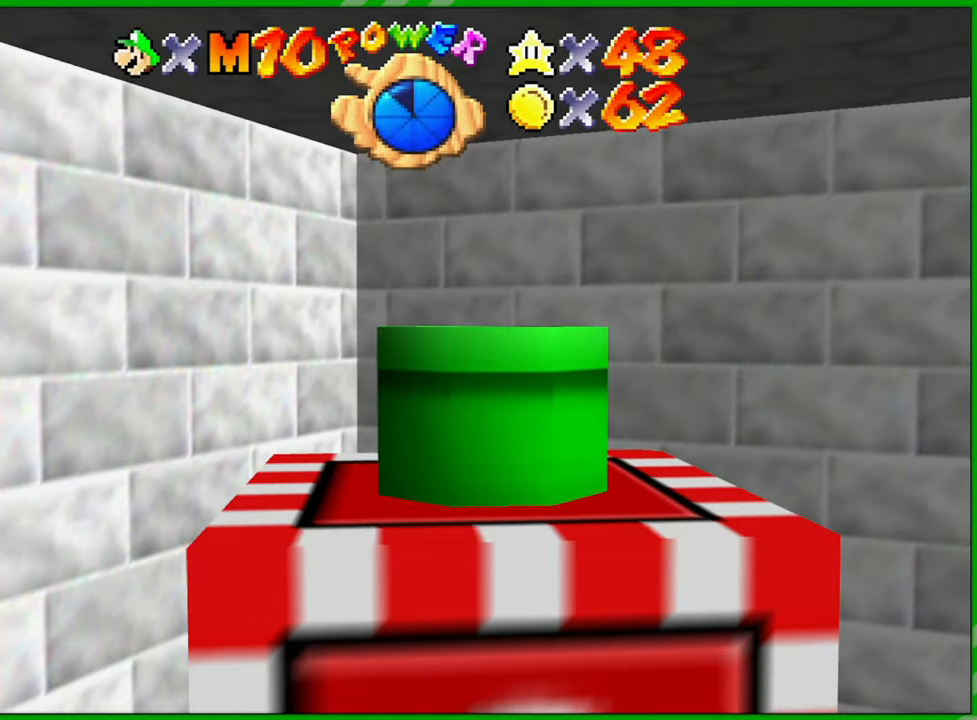
{"buttons": [], "left_stick": "center", "events": []}
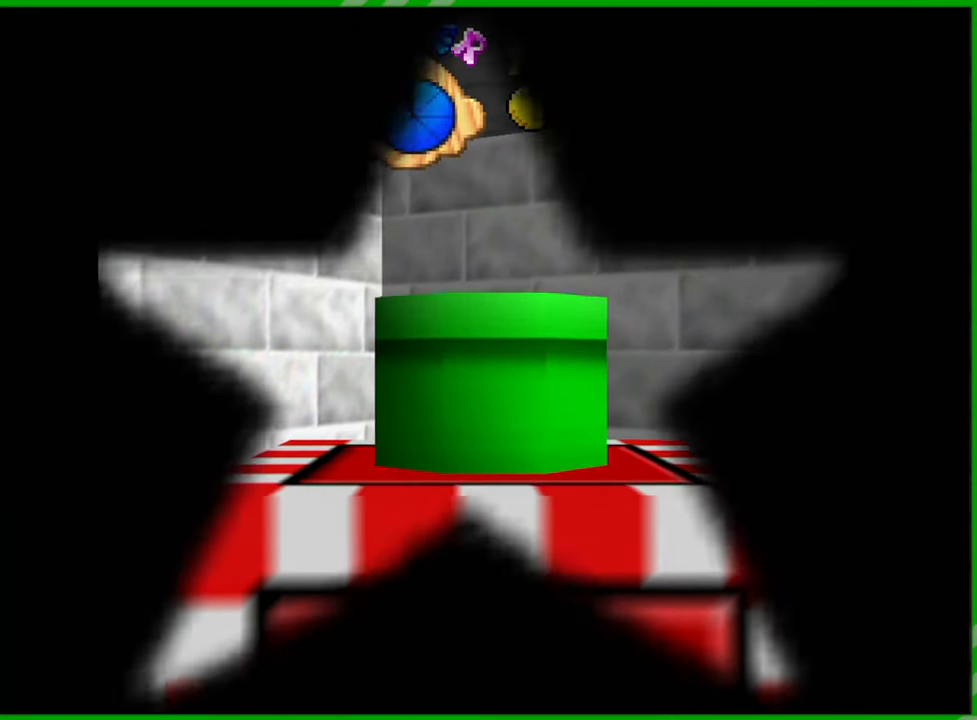
{"buttons": [], "left_stick": "center", "events": []}
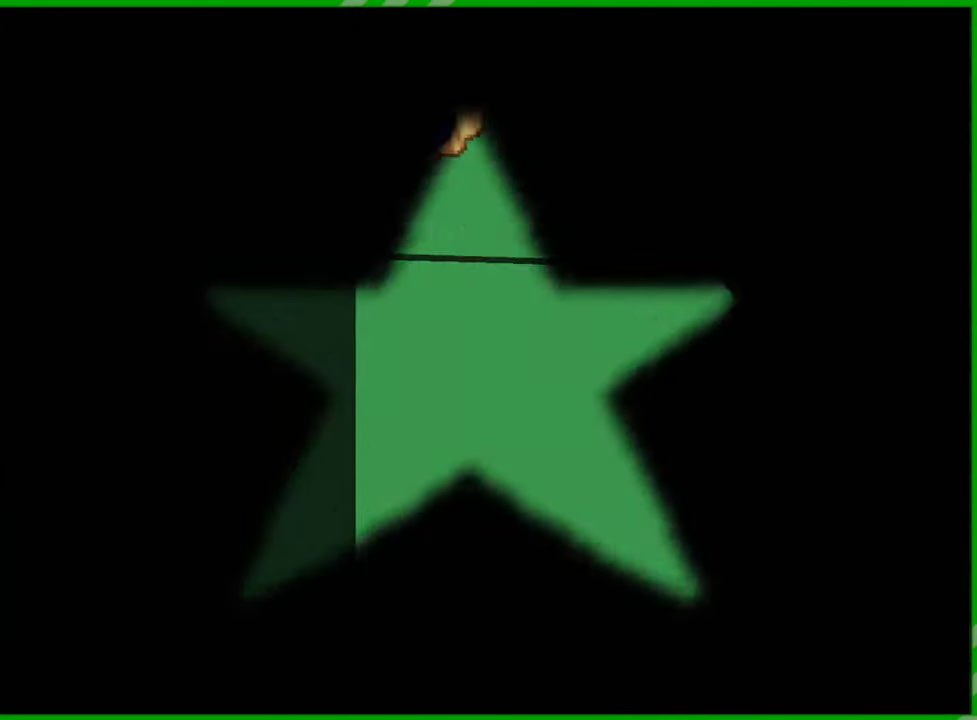
{"buttons": [], "left_stick": "center", "events": []}
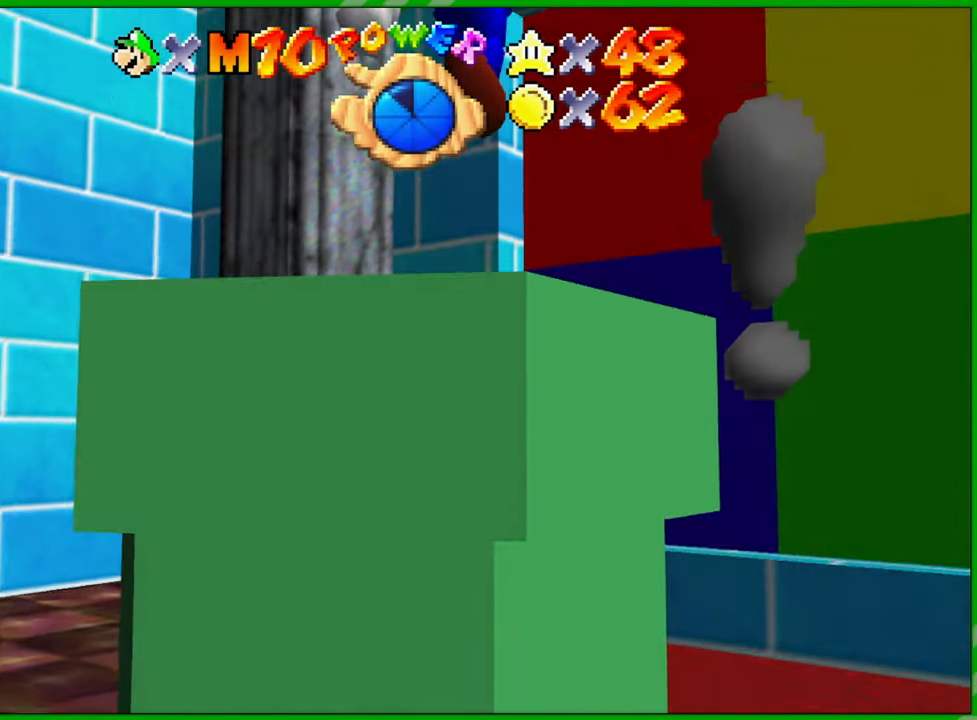
{"buttons": [], "left_stick": "center", "events": []}
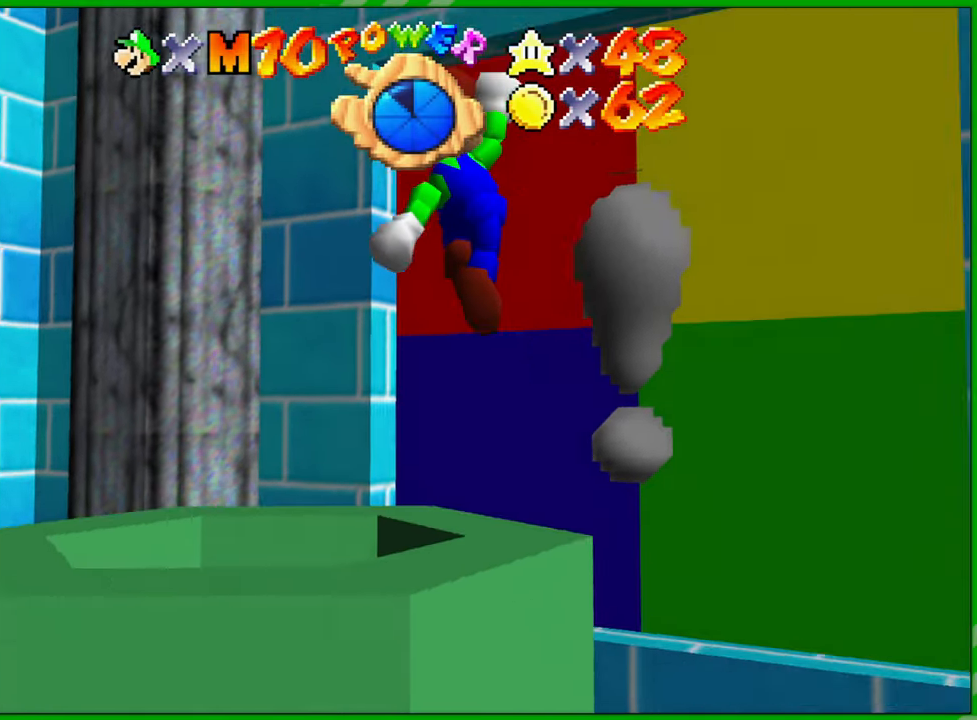
{"buttons": [], "left_stick": "up-right", "events": [[317, "left_stick", "up-right"]]}
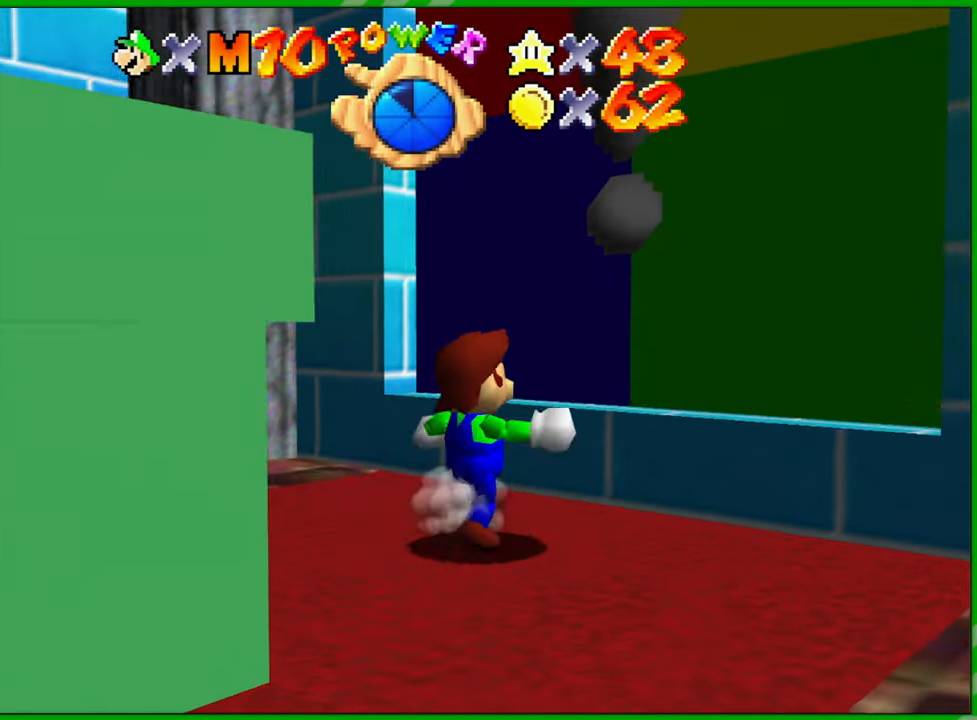
{"buttons": [], "left_stick": "up", "events": [[183, "A", "down"], [350, "A", "up"], [500, "left_stick", "up"]]}
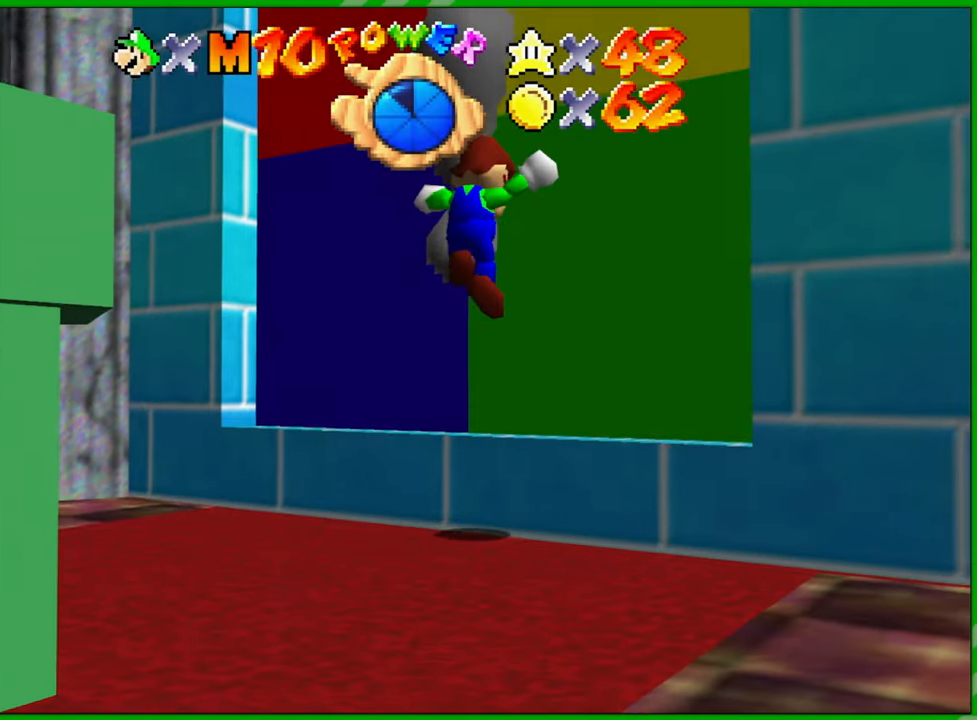
{"buttons": ["C_RIGHT"], "left_stick": "down", "events": [[300, "left_stick", "center"], [400, "left_stick", "down"], [467, "C_RIGHT", "down"]]}